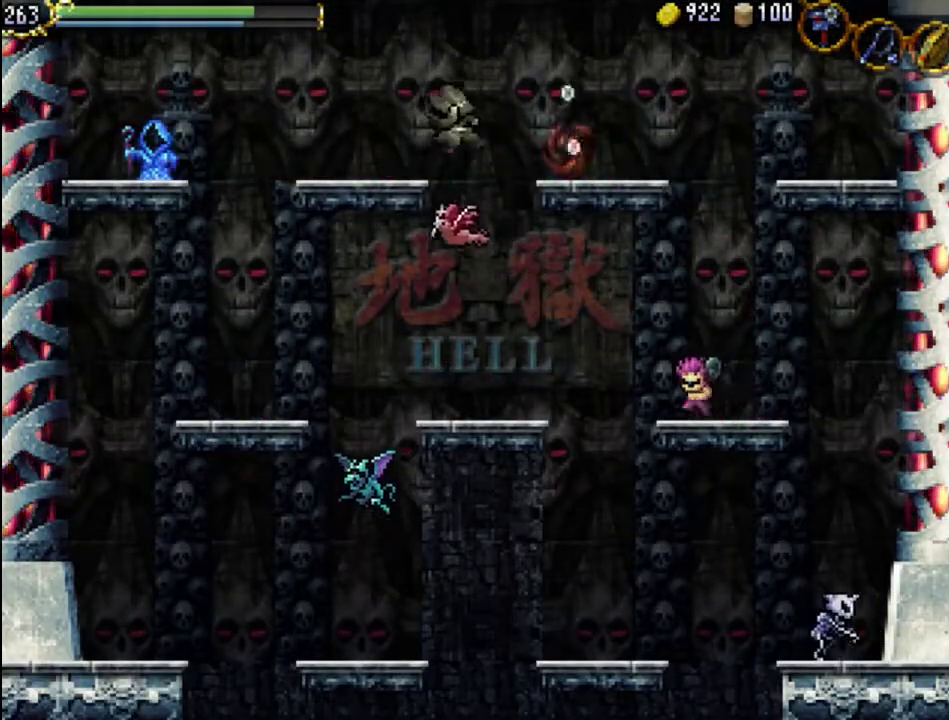
Gameplay with a controller (Xbox layout); each line is a JSON object with the inputs held at the frame after it. "events" lists button and stick changes between this image and that frame as [ms after this image, input, new state], when the widget could be followed in between. Not read: L3 R3 left_stick right_stick.
{"buttons": ["X", "DPAD_LEFT"], "events": [[33, "DPAD_RIGHT", "up"], [67, "DPAD_LEFT", "down"], [267, "DPAD_LEFT", "up"], [433, "DPAD_LEFT", "down"], [500, "X", "down"]]}
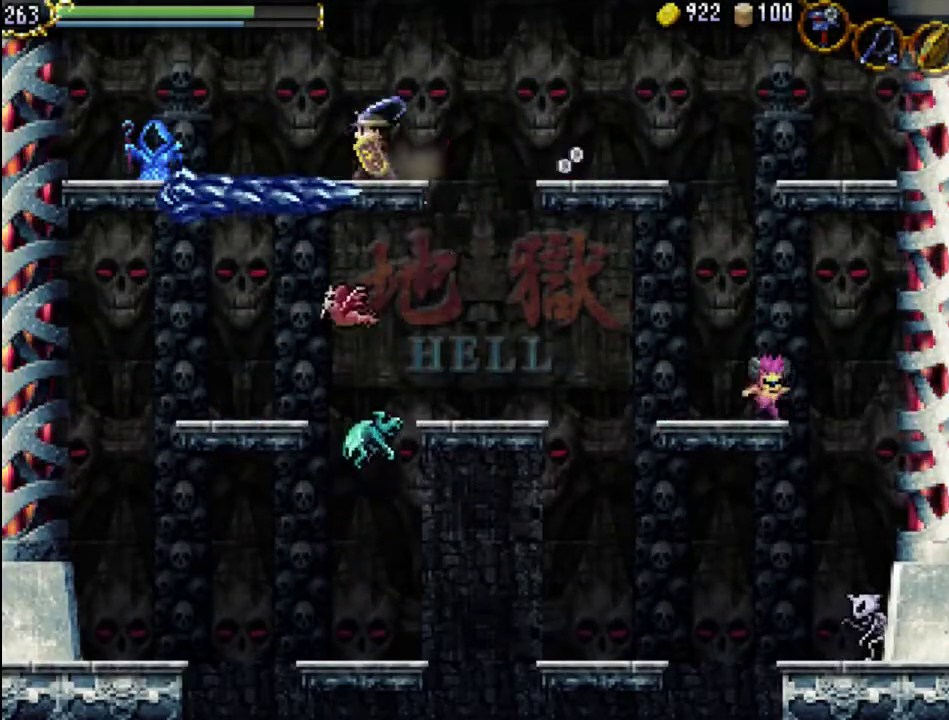
{"buttons": ["X", "DPAD_LEFT"], "events": [[100, "X", "up"], [267, "A", "down"], [400, "A", "up"], [500, "X", "down"]]}
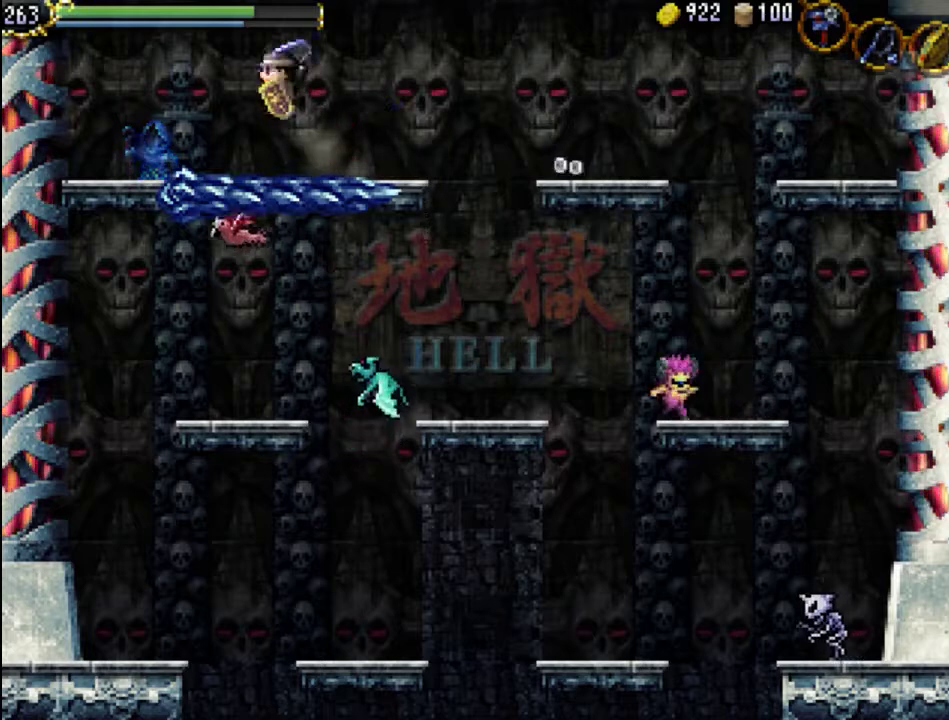
{"buttons": ["DPAD_LEFT"], "events": [[100, "X", "up"], [167, "X", "down"], [267, "X", "up"], [333, "X", "down"], [467, "X", "up"]]}
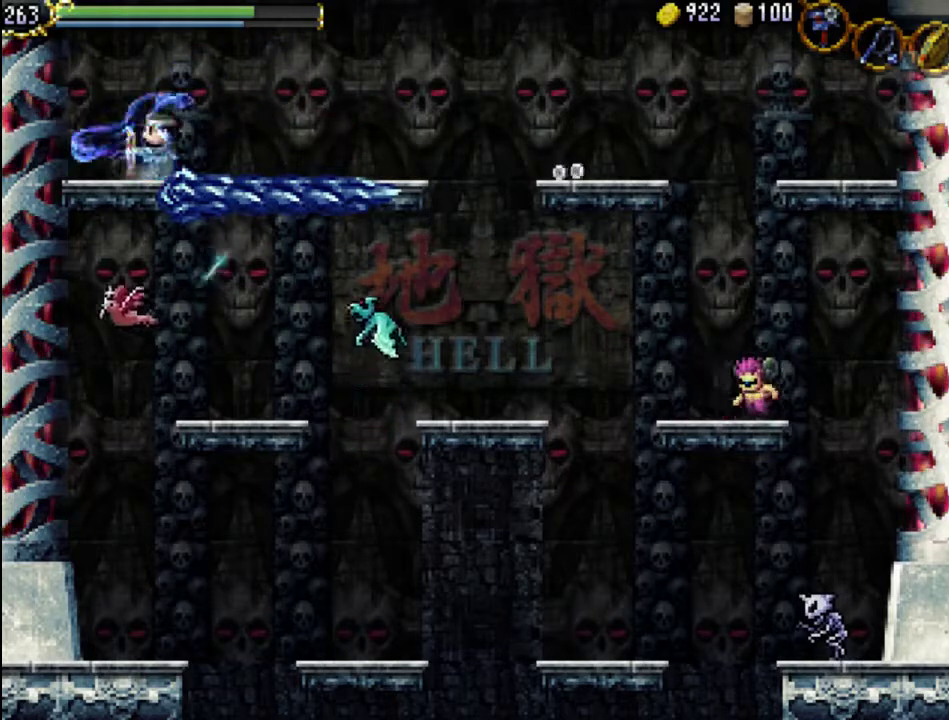
{"buttons": ["X", "DPAD_DOWN", "DPAD_RIGHT"], "events": [[33, "X", "down"], [133, "X", "up"], [500, "DPAD_DOWN", "down"], [500, "DPAD_LEFT", "up"], [500, "DPAD_RIGHT", "down"], [500, "X", "down"]]}
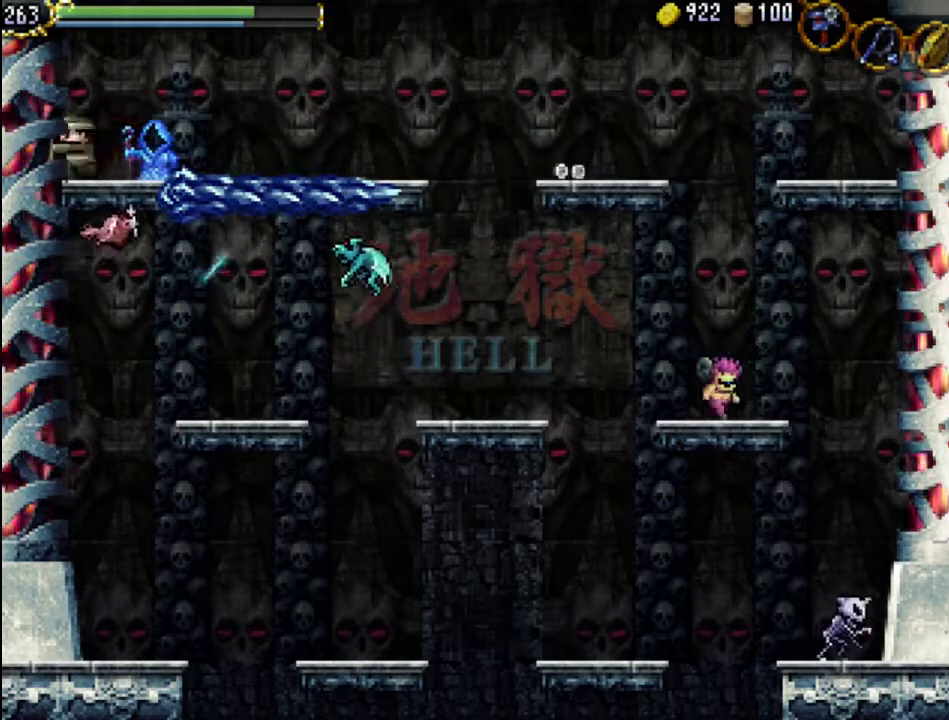
{"buttons": [], "events": [[33, "DPAD_DOWN", "up"], [67, "X", "up"], [133, "DPAD_RIGHT", "up"], [167, "X", "down"], [233, "X", "up"], [267, "X", "down"], [333, "X", "up"], [400, "X", "down"], [500, "X", "up"]]}
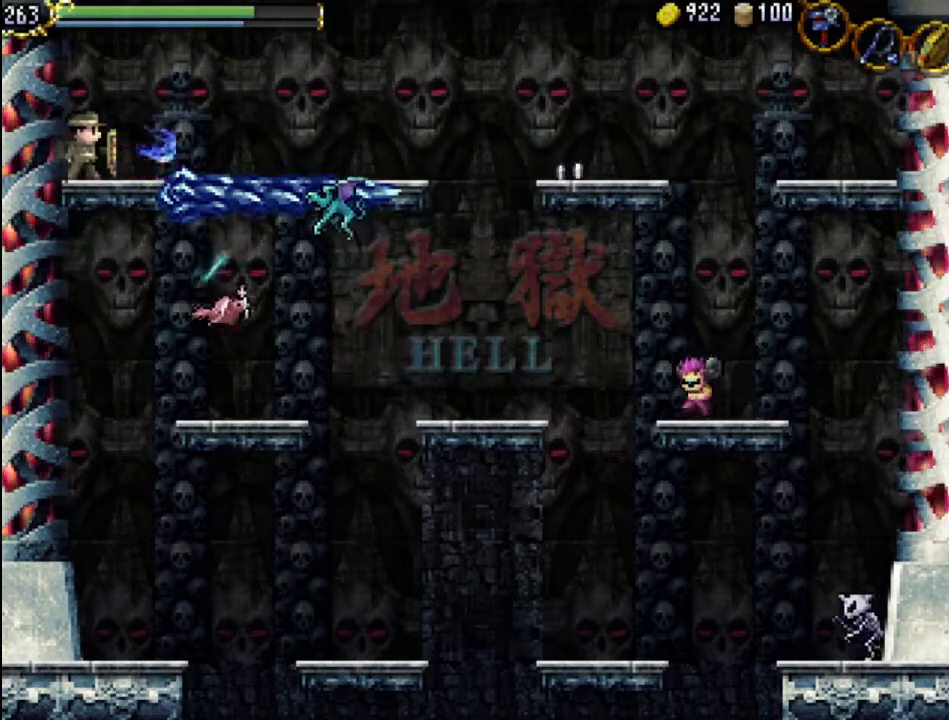
{"buttons": ["DPAD_RIGHT"], "events": [[367, "DPAD_RIGHT", "down"]]}
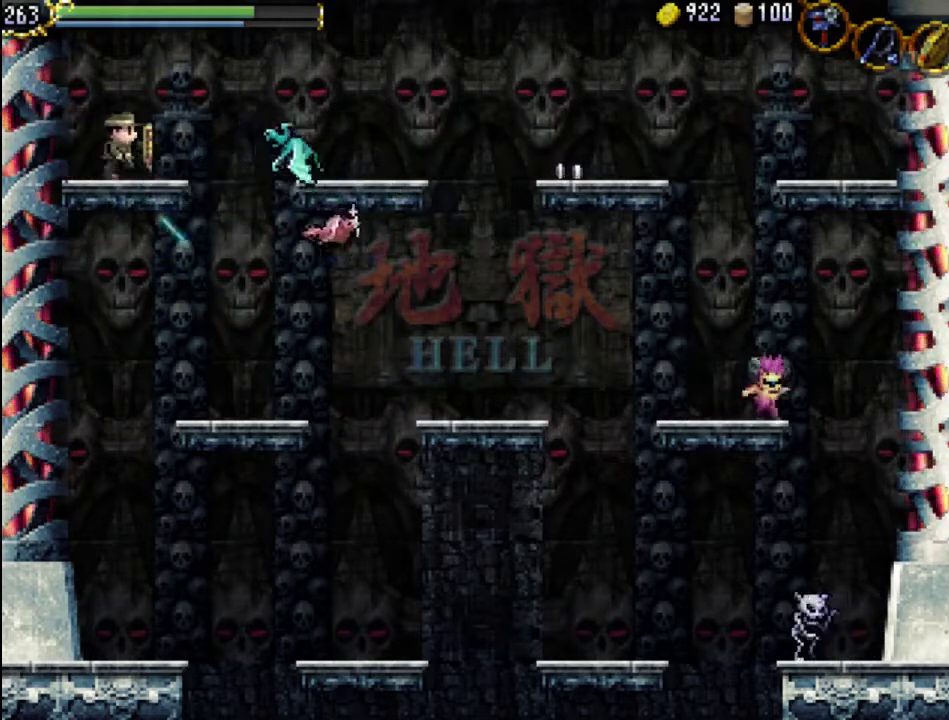
{"buttons": [], "events": [[200, "DPAD_RIGHT", "up"], [200, "X", "down"], [300, "X", "up"], [367, "X", "down"], [467, "X", "up"]]}
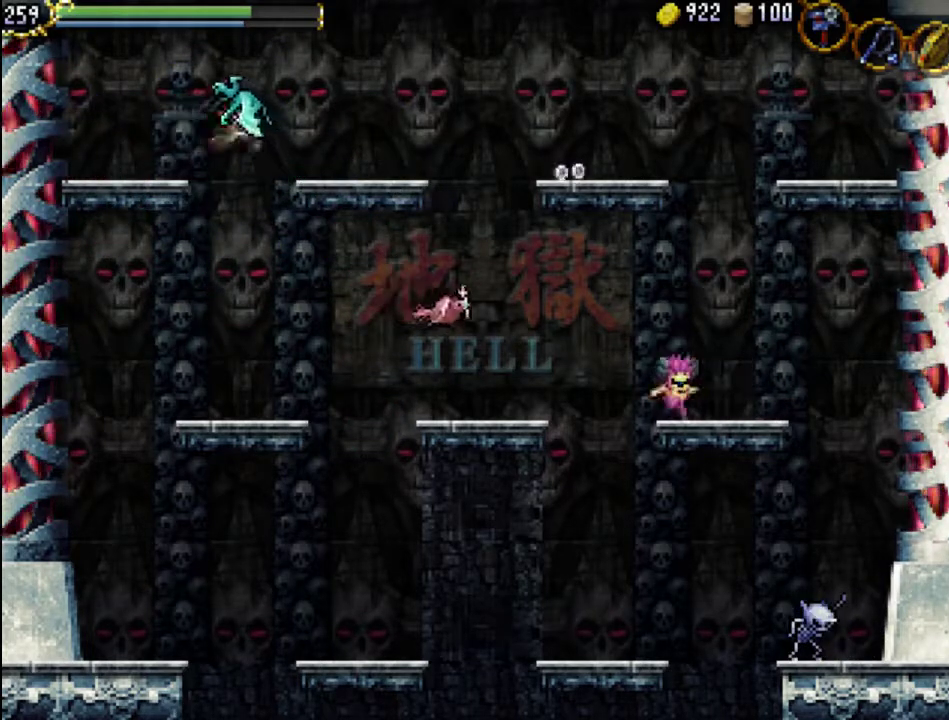
{"buttons": ["DPAD_LEFT"], "events": [[33, "X", "down"], [133, "X", "up"], [200, "A", "down"], [200, "X", "down"], [333, "A", "up"], [367, "X", "up"], [433, "DPAD_LEFT", "down"]]}
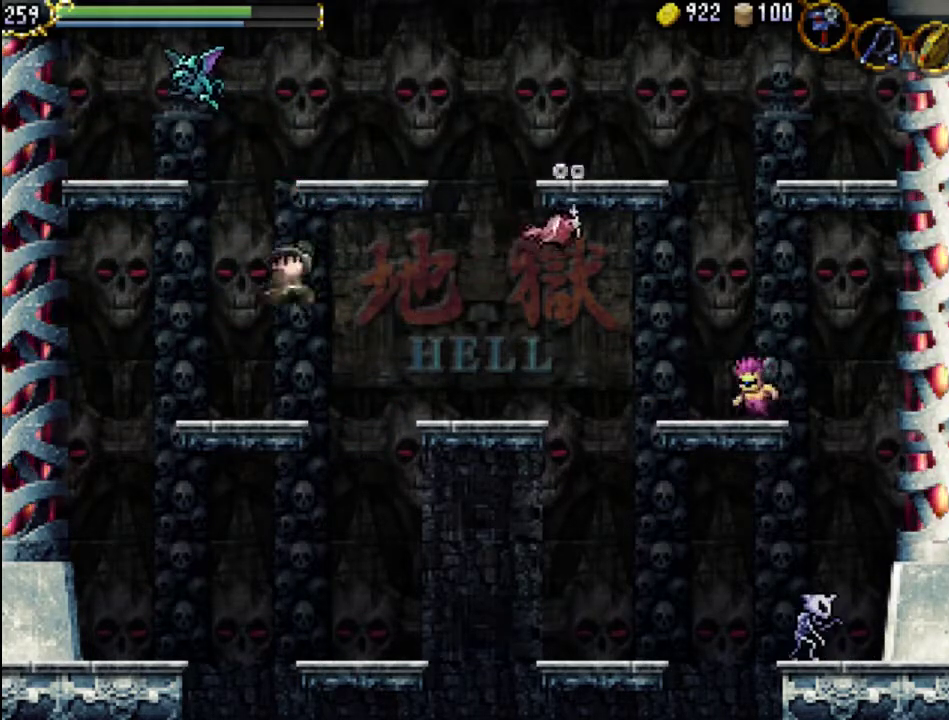
{"buttons": ["DPAD_LEFT"], "events": [[133, "DPAD_LEFT", "up"], [233, "DPAD_LEFT", "down"]]}
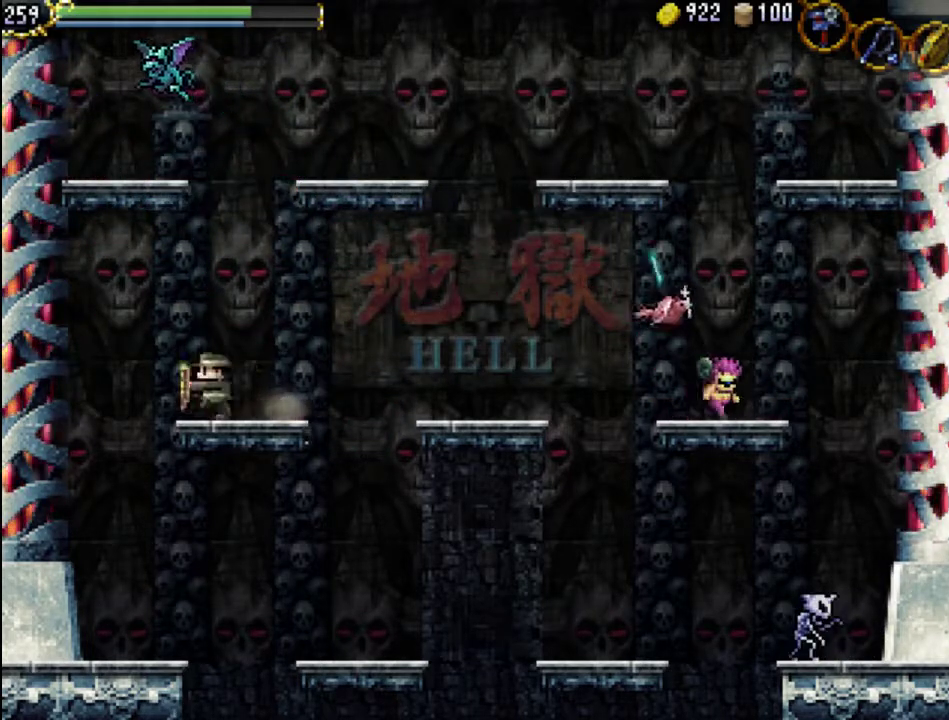
{"buttons": [], "events": [[33, "A", "down"], [33, "DPAD_LEFT", "up"], [500, "A", "up"]]}
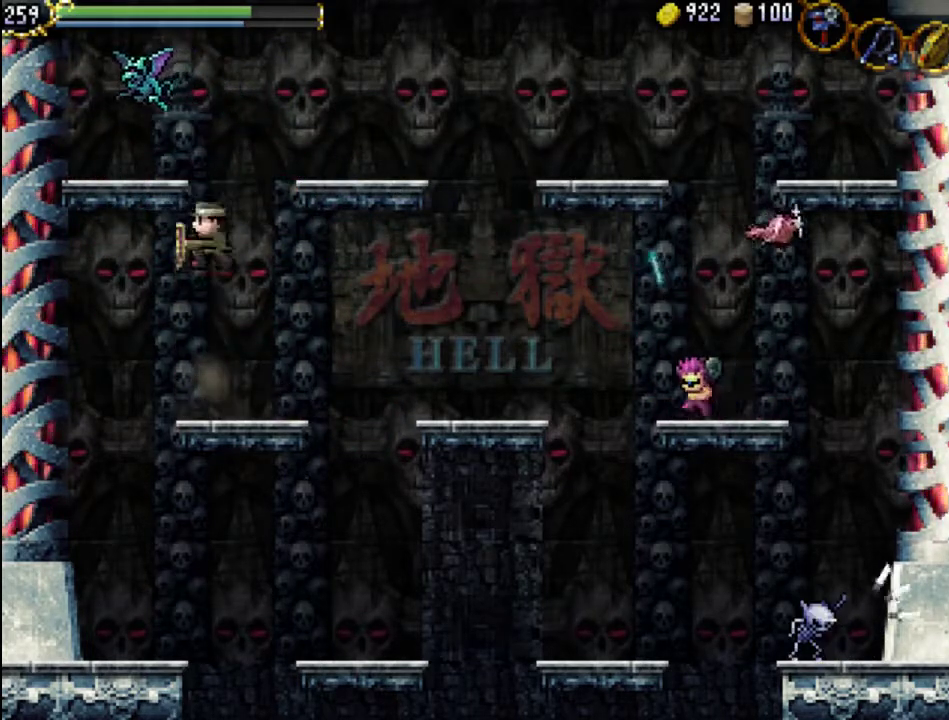
{"buttons": ["X", "DPAD_LEFT"], "events": [[67, "A", "down"], [333, "X", "down"], [433, "DPAD_LEFT", "down"], [500, "A", "up"]]}
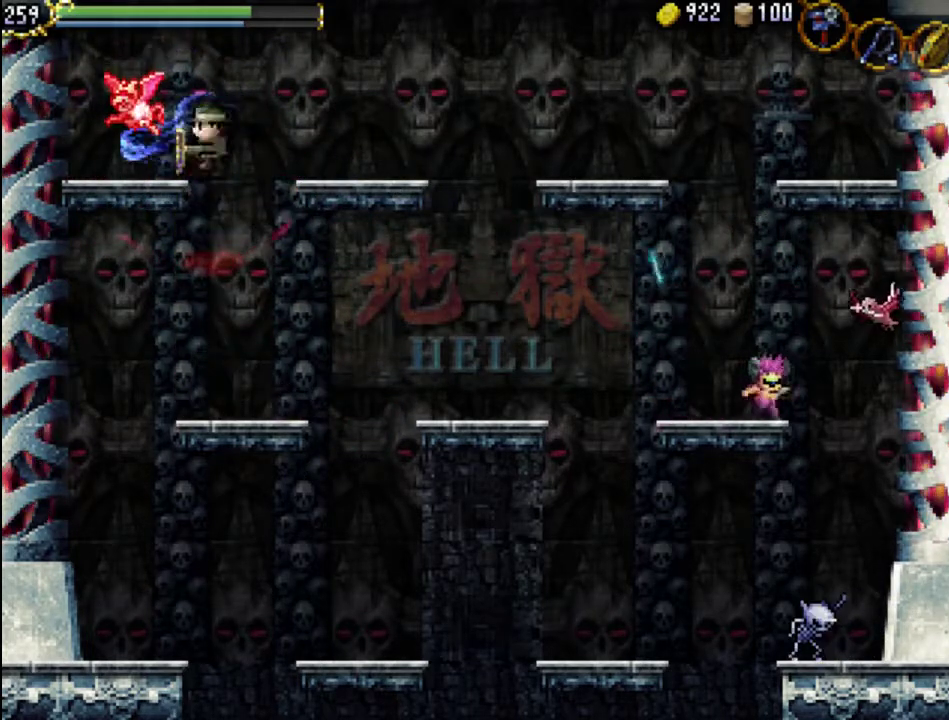
{"buttons": ["DPAD_LEFT"], "events": [[33, "X", "up"], [100, "X", "down"], [167, "X", "up"], [200, "DPAD_LEFT", "up"], [233, "X", "down"], [367, "X", "up"], [467, "DPAD_LEFT", "down"]]}
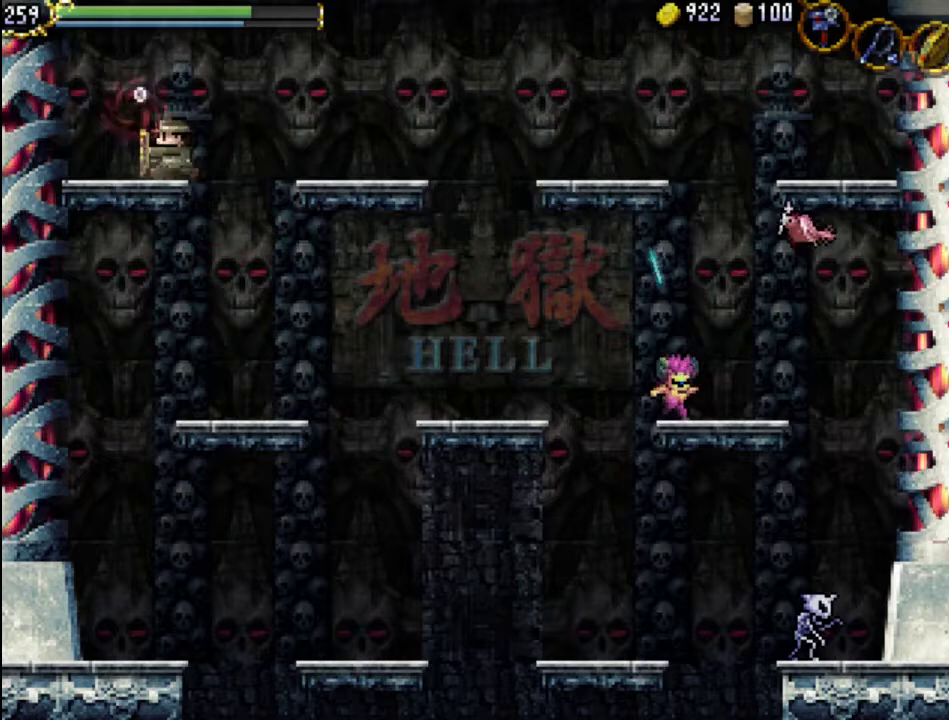
{"buttons": ["DPAD_RIGHT"], "events": [[167, "DPAD_LEFT", "up"], [233, "DPAD_RIGHT", "down"], [400, "A", "down"], [467, "A", "up"]]}
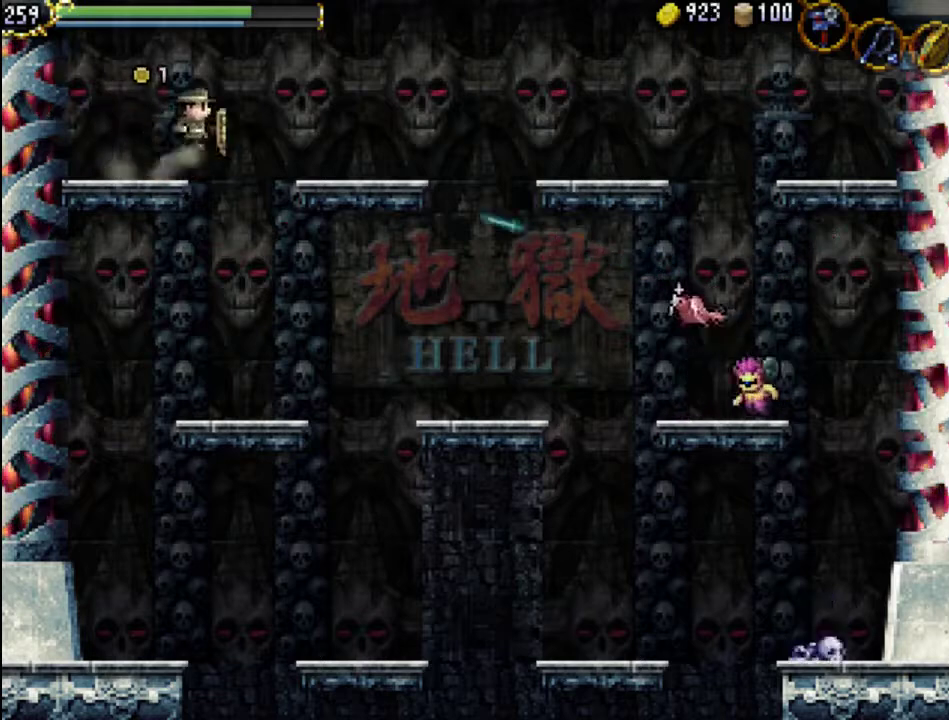
{"buttons": [], "events": [[33, "DPAD_RIGHT", "up"], [100, "DPAD_LEFT", "down"], [267, "DPAD_LEFT", "up"], [333, "DPAD_RIGHT", "down"], [500, "DPAD_RIGHT", "up"]]}
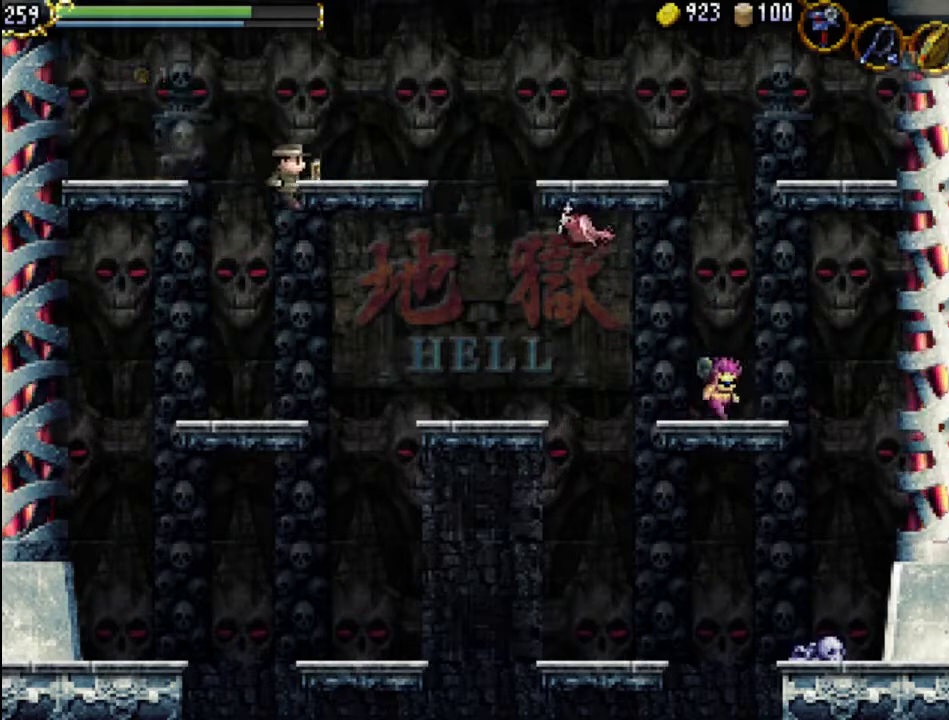
{"buttons": ["DPAD_LEFT"], "events": [[400, "DPAD_LEFT", "down"]]}
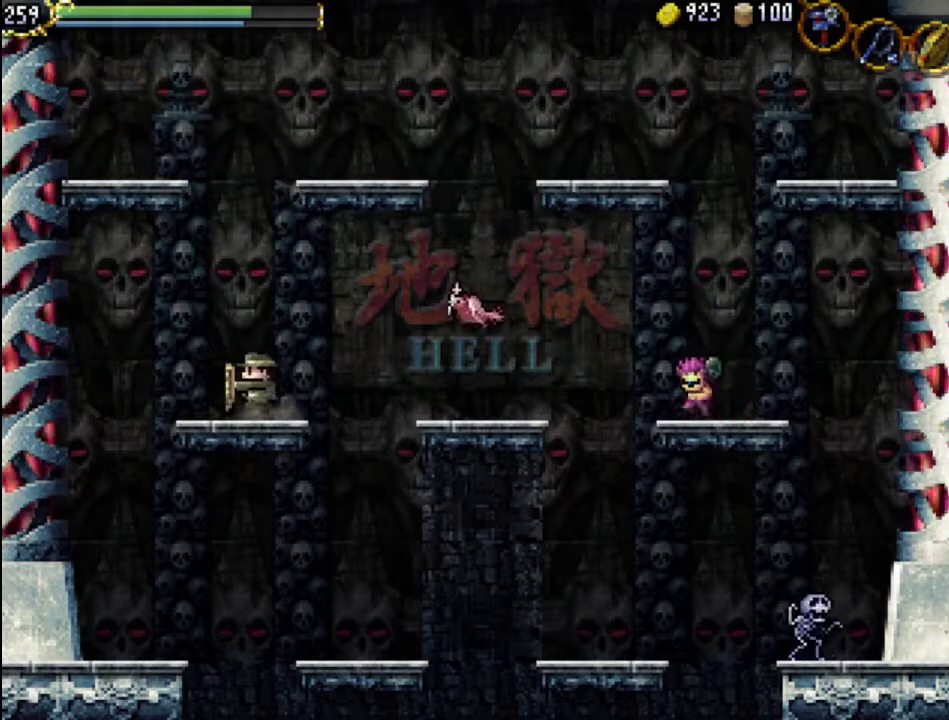
{"buttons": ["A", "X"], "events": [[100, "DPAD_LEFT", "up"], [133, "DPAD_RIGHT", "down"], [200, "DPAD_RIGHT", "up"], [233, "A", "down"], [500, "X", "down"]]}
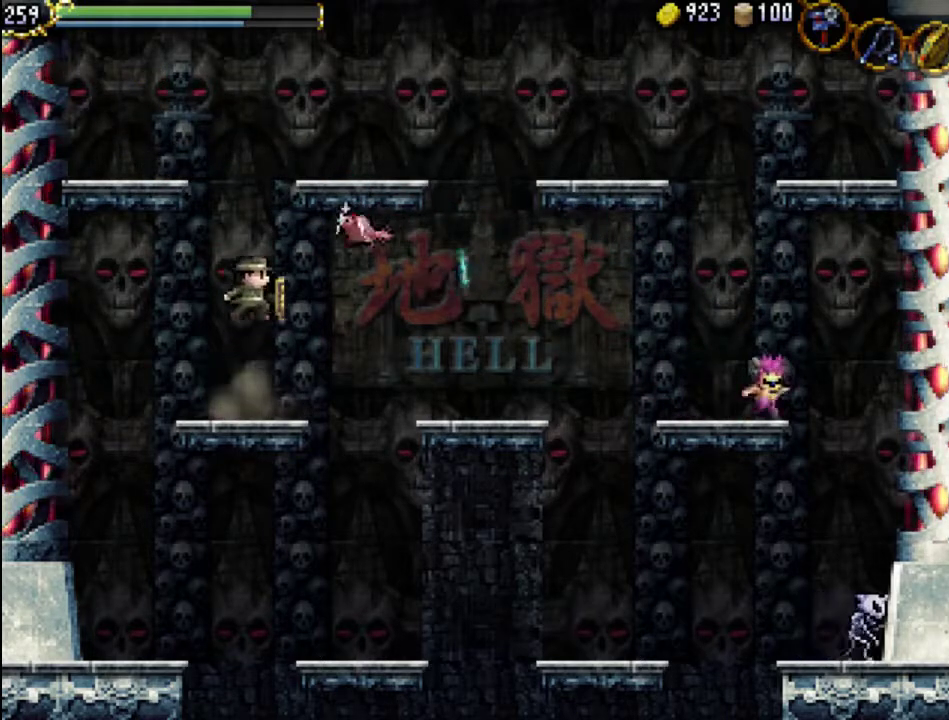
{"buttons": ["X"], "events": [[33, "A", "up"], [133, "X", "up"], [200, "X", "down"], [233, "X", "up"], [300, "X", "down"], [400, "X", "up"], [500, "X", "down"]]}
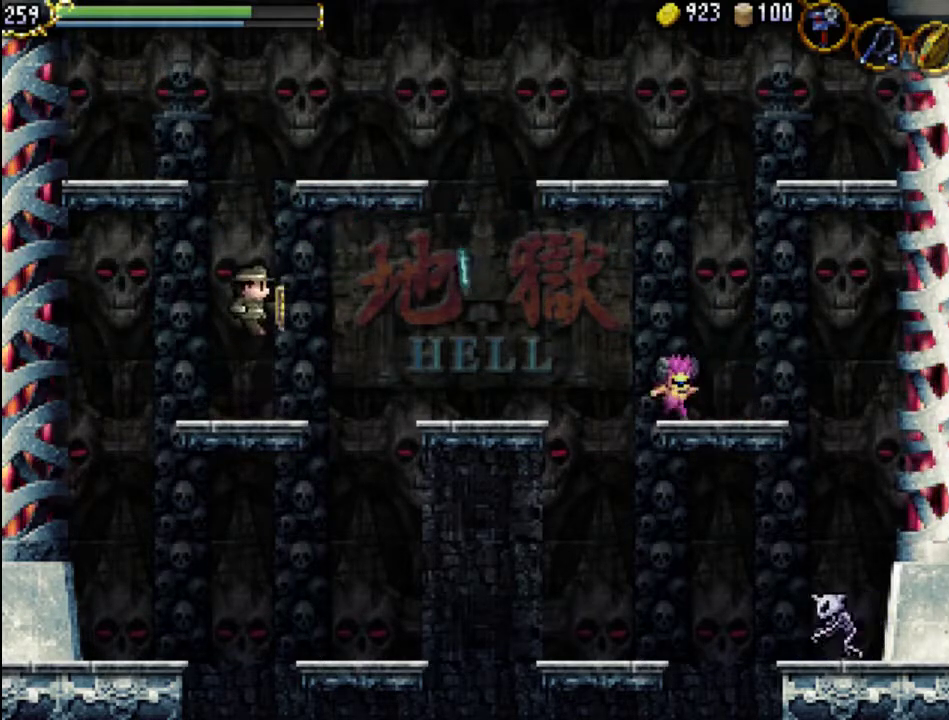
{"buttons": ["A"], "events": [[33, "X", "up"], [467, "A", "down"]]}
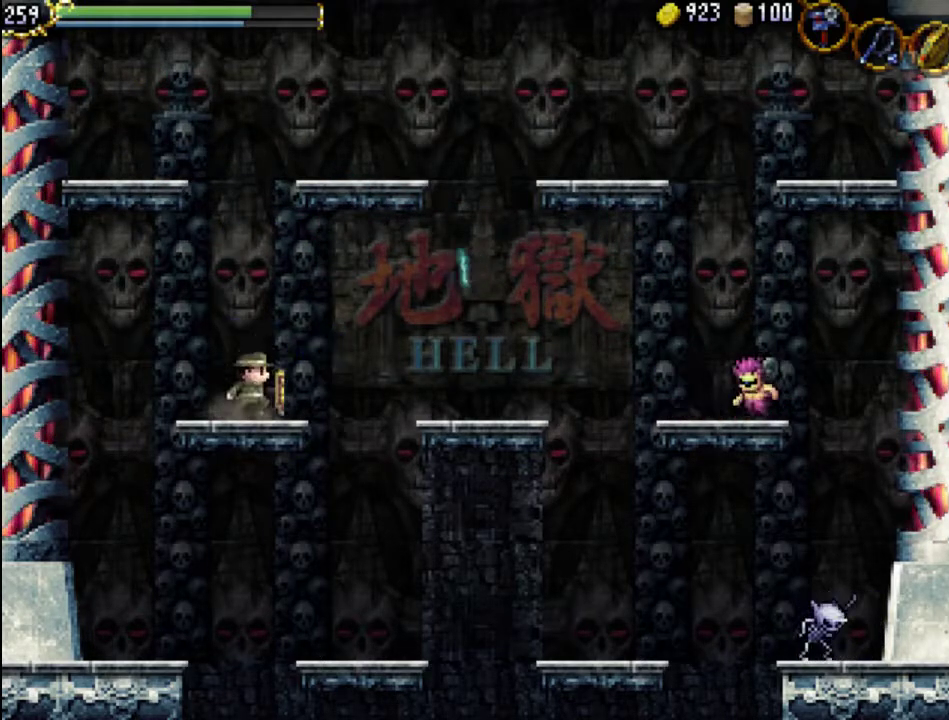
{"buttons": [], "events": [[233, "A", "up"]]}
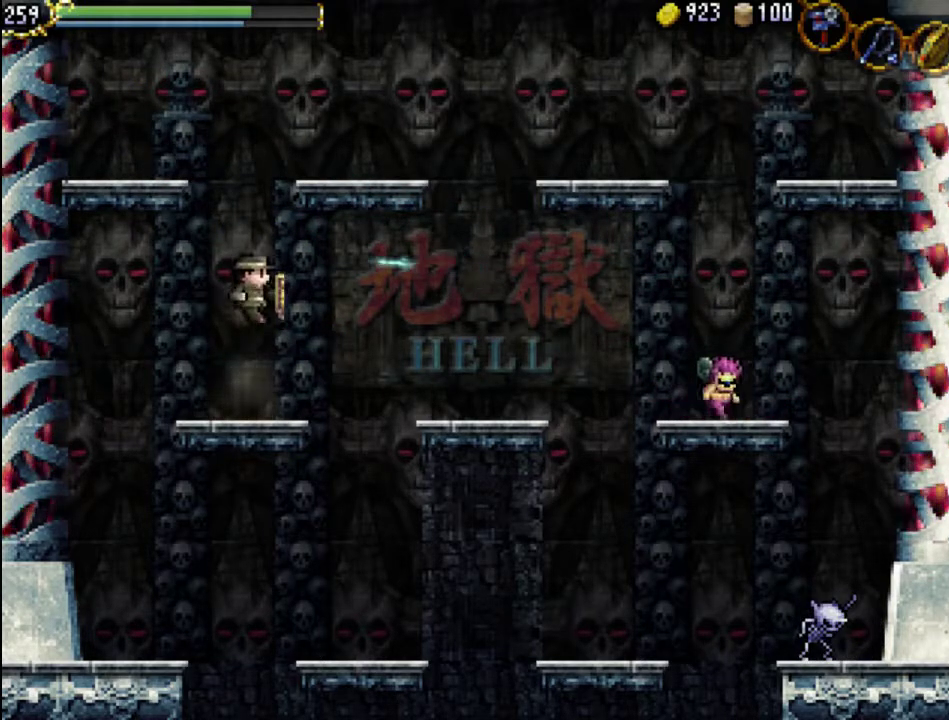
{"buttons": [], "events": [[133, "A", "down"], [300, "A", "up"]]}
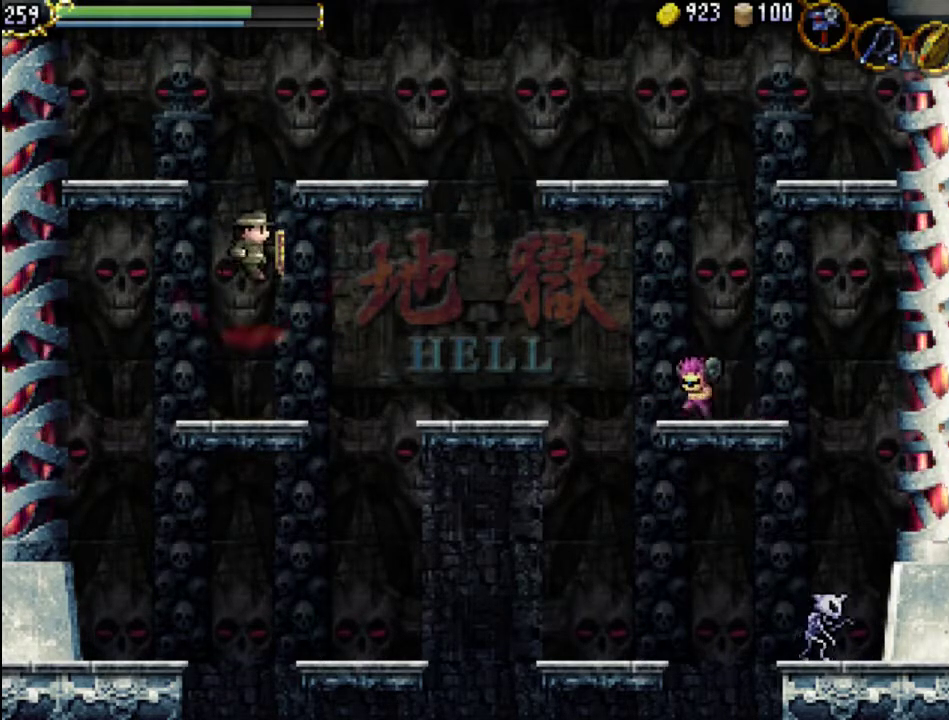
{"buttons": [], "events": []}
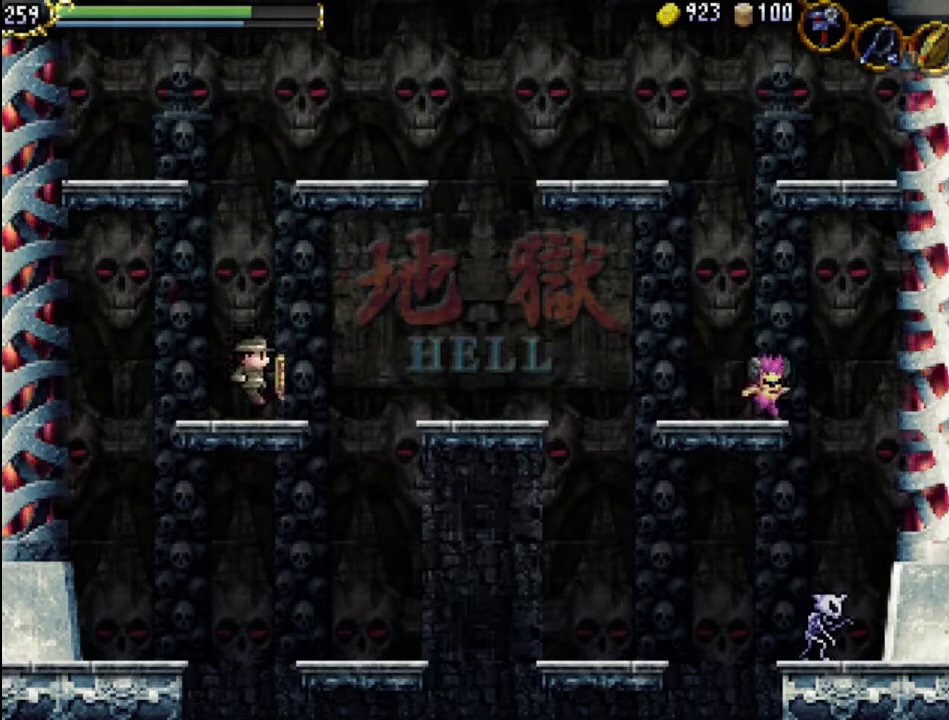
{"buttons": ["DPAD_RIGHT"], "events": [[33, "DPAD_RIGHT", "down"], [100, "A", "down"], [300, "A", "up"]]}
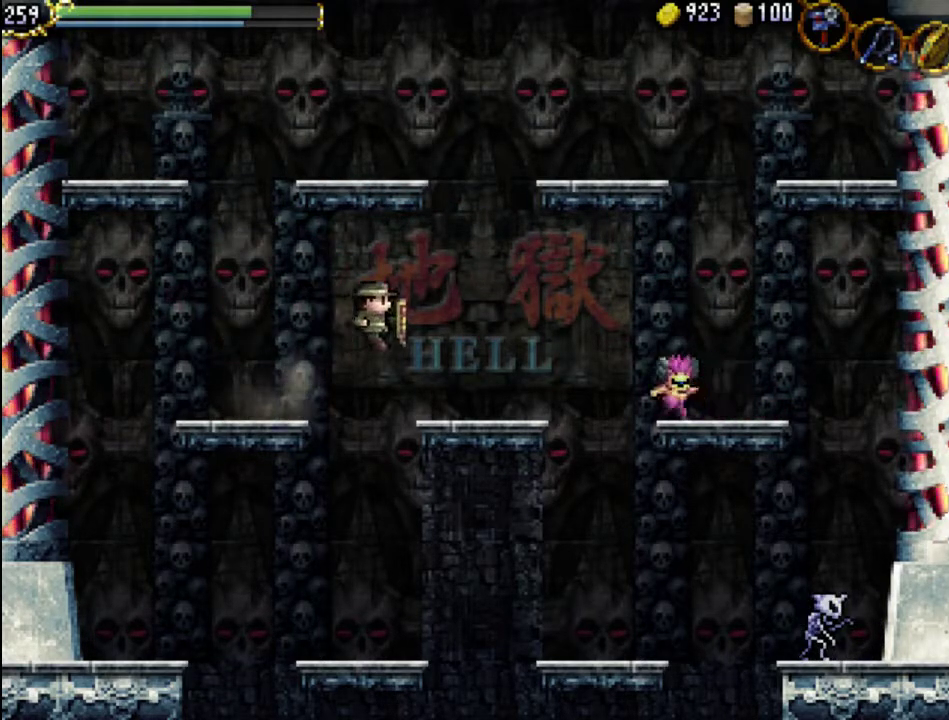
{"buttons": [], "events": [[300, "DPAD_RIGHT", "up"]]}
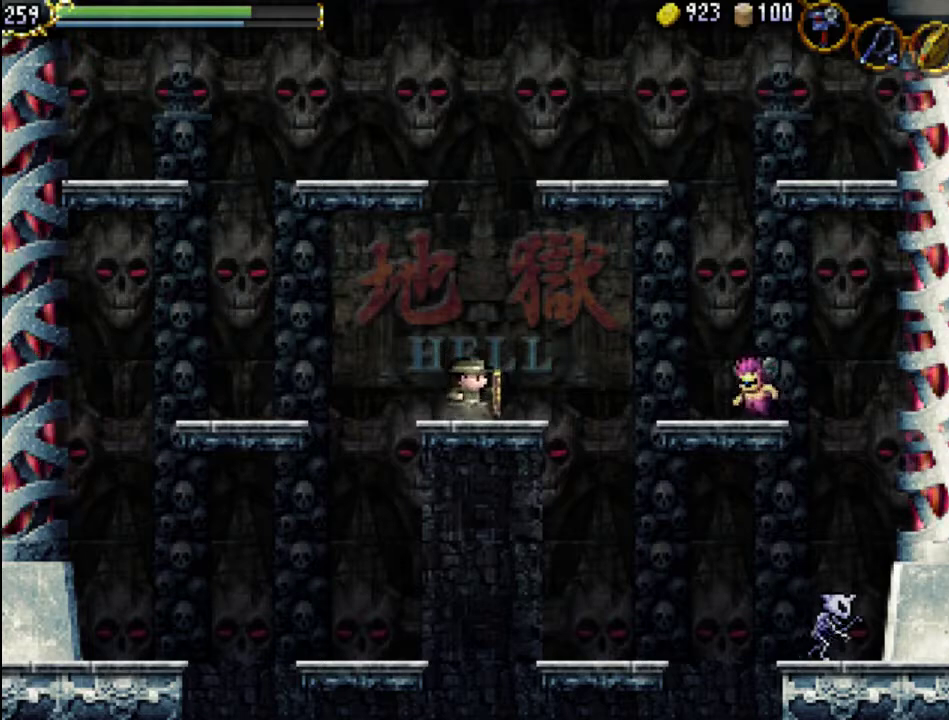
{"buttons": ["DPAD_RIGHT"], "events": [[167, "DPAD_RIGHT", "down"], [233, "A", "down"], [367, "A", "up"]]}
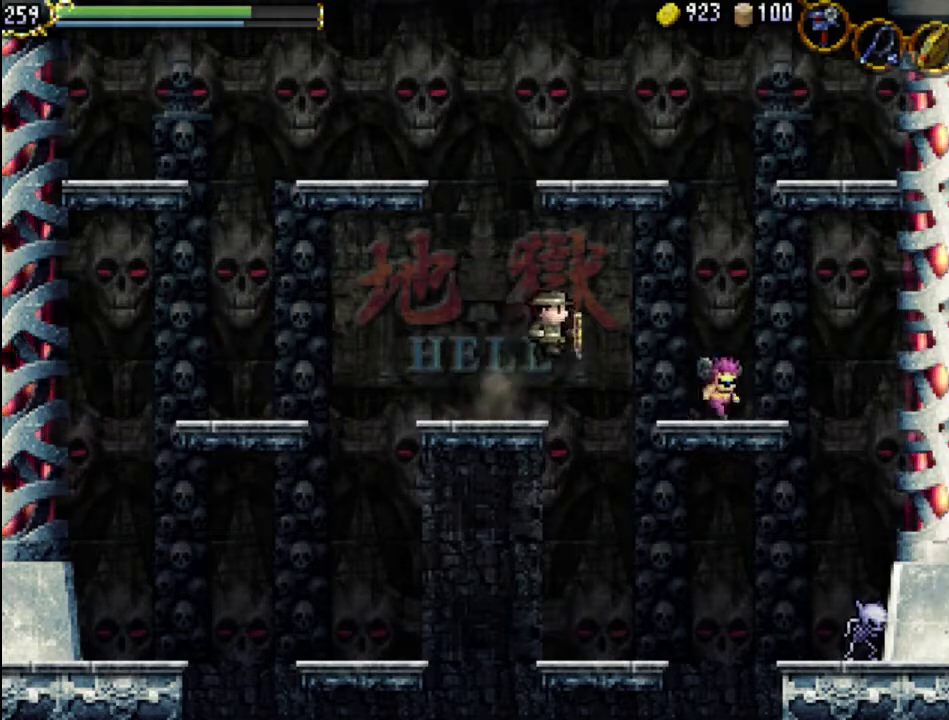
{"buttons": ["X", "DPAD_RIGHT"], "events": [[333, "X", "down"], [433, "X", "up"], [500, "X", "down"]]}
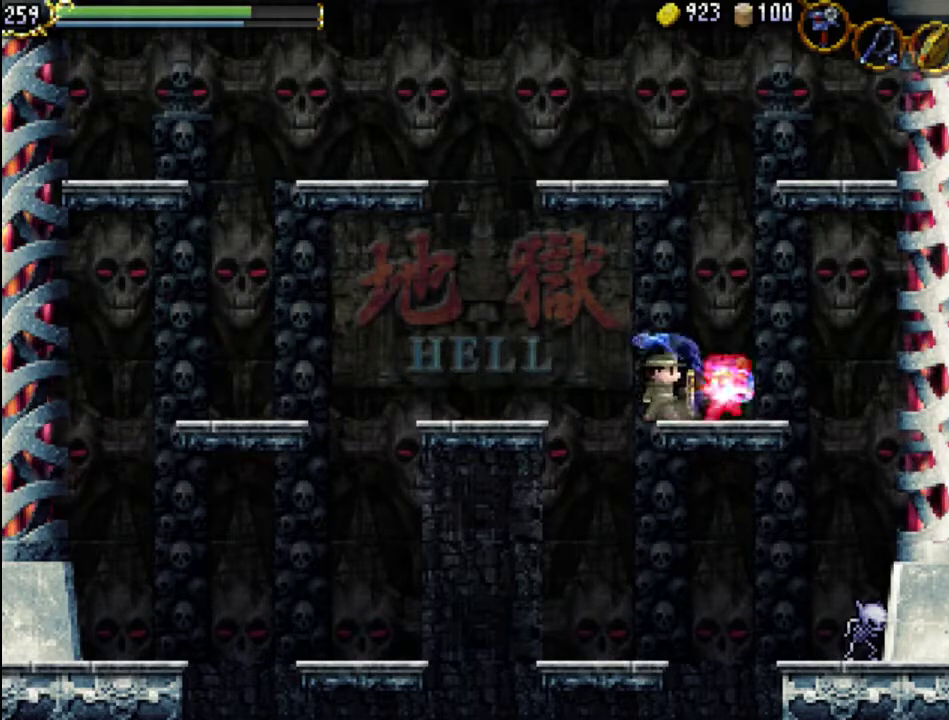
{"buttons": ["A", "DPAD_RIGHT"], "events": [[67, "X", "up"], [133, "X", "down"], [200, "X", "up"], [467, "A", "down"]]}
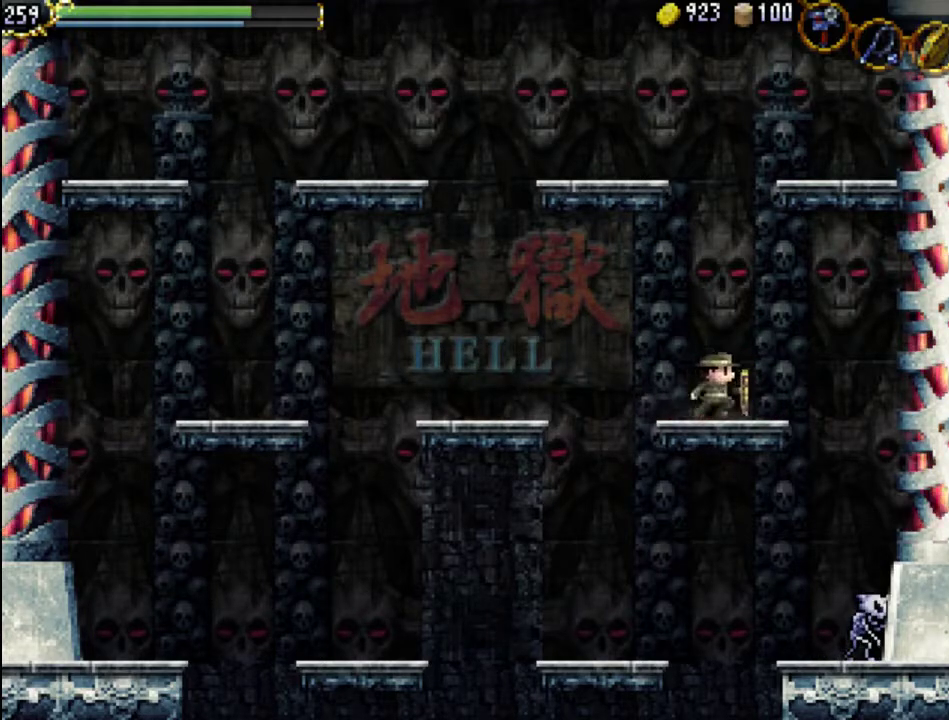
{"buttons": [], "events": [[67, "A", "up"], [367, "DPAD_RIGHT", "up"], [367, "DPAD_UP", "down"], [400, "DPAD_LEFT", "down"], [400, "DPAD_UP", "up"], [500, "DPAD_LEFT", "up"]]}
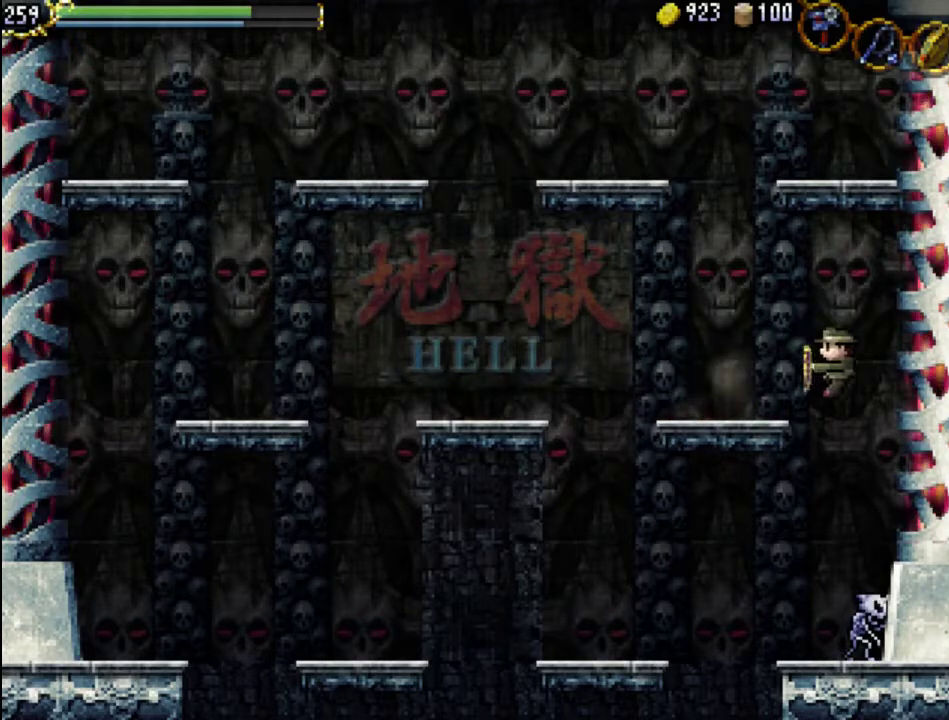
{"buttons": [], "events": []}
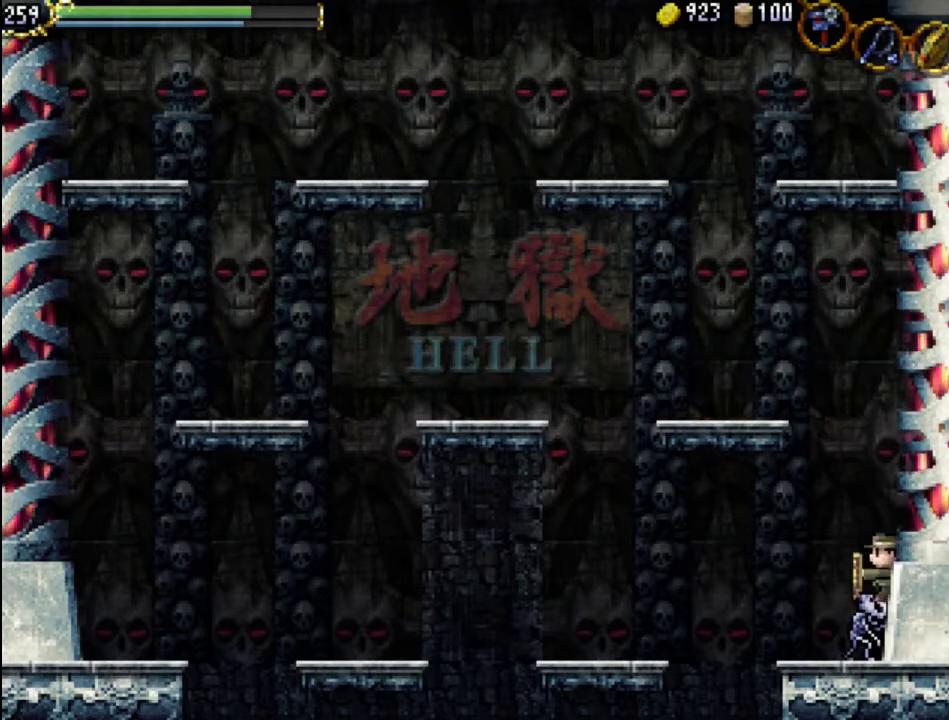
{"buttons": [], "events": [[433, "X", "down"], [500, "X", "up"]]}
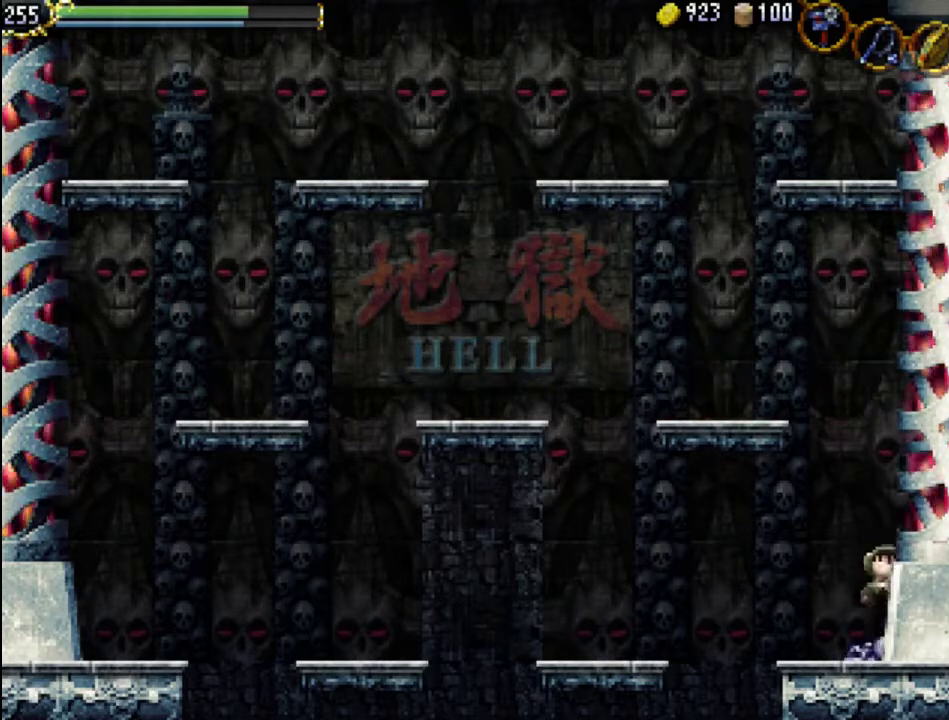
{"buttons": [], "events": [[100, "X", "down"], [167, "X", "up"], [267, "X", "down"], [333, "X", "up"], [433, "X", "down"], [500, "X", "up"]]}